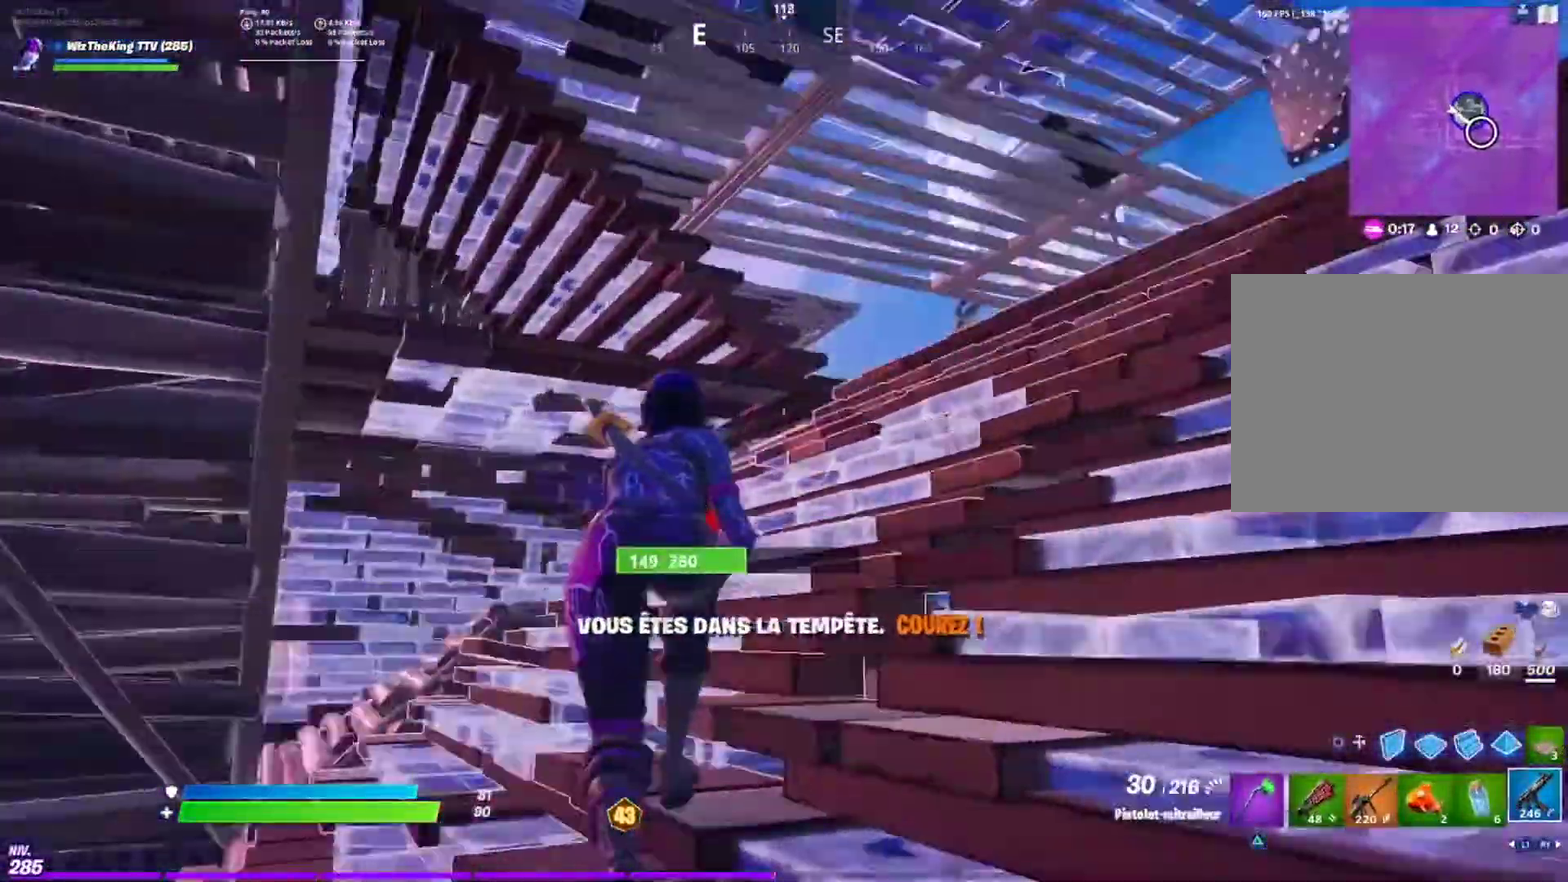
Gameplay with a controller (PlayStation layout); each line is a JSON object with the inputs held at the frame after it. "events" lists button and stick changes between this image and that frame as [ms after this image, input, new state], when the widget could be followed in between. Not read: R1.
{"buttons": [], "left_stick": "up-left", "right_stick": "up"}
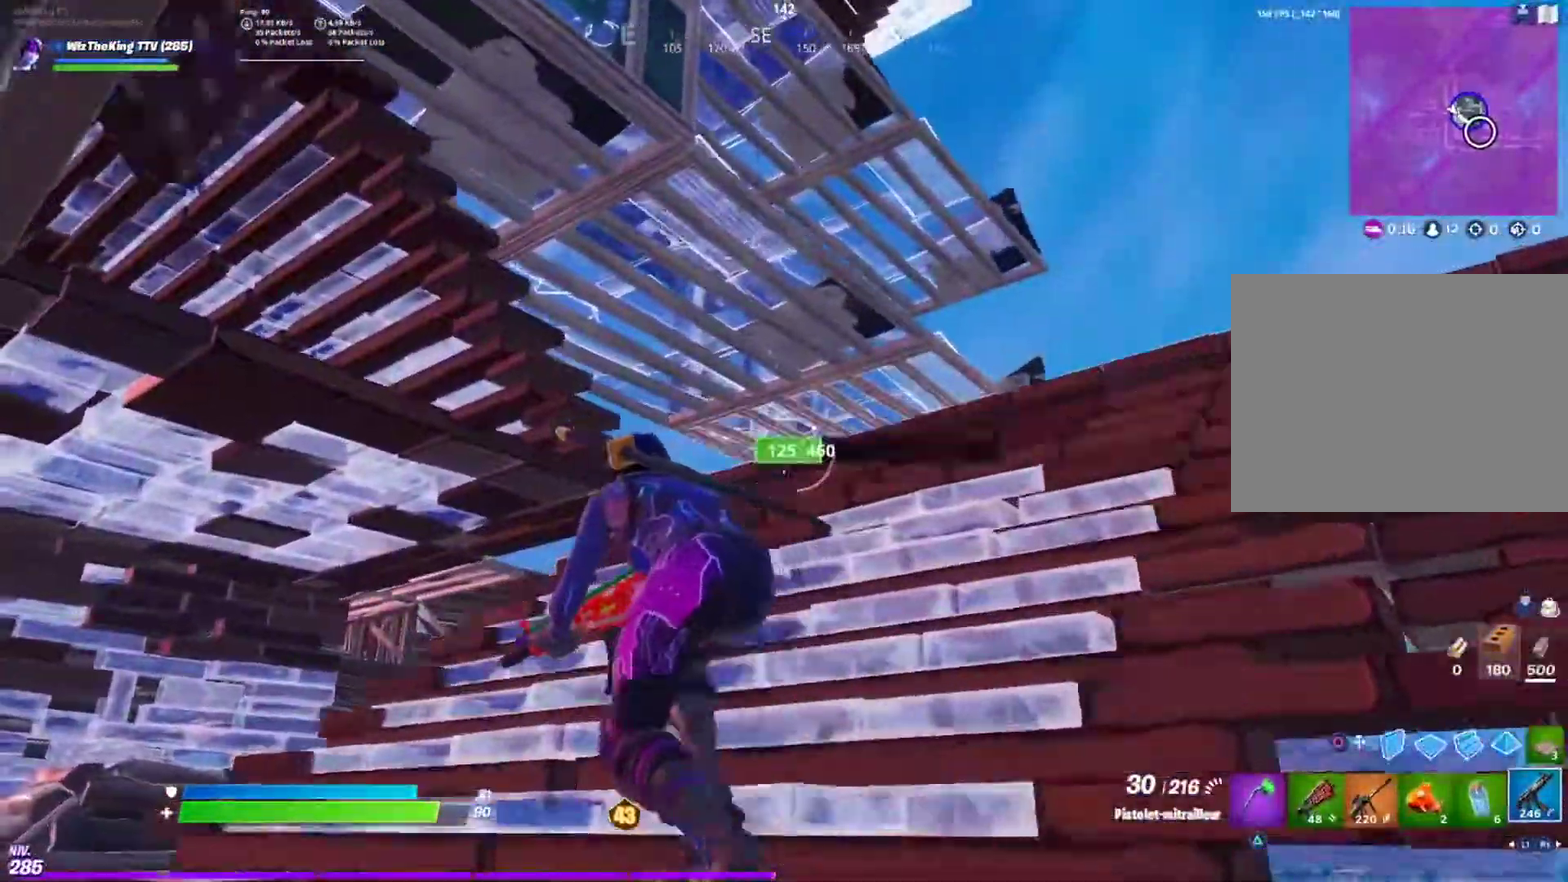
{"buttons": [], "left_stick": "up-right", "right_stick": "down-left", "events": [[267, "left_stick", "up"], [317, "right_stick", "center"], [417, "right_stick", "down-left"], [434, "left_stick", "up-right"]]}
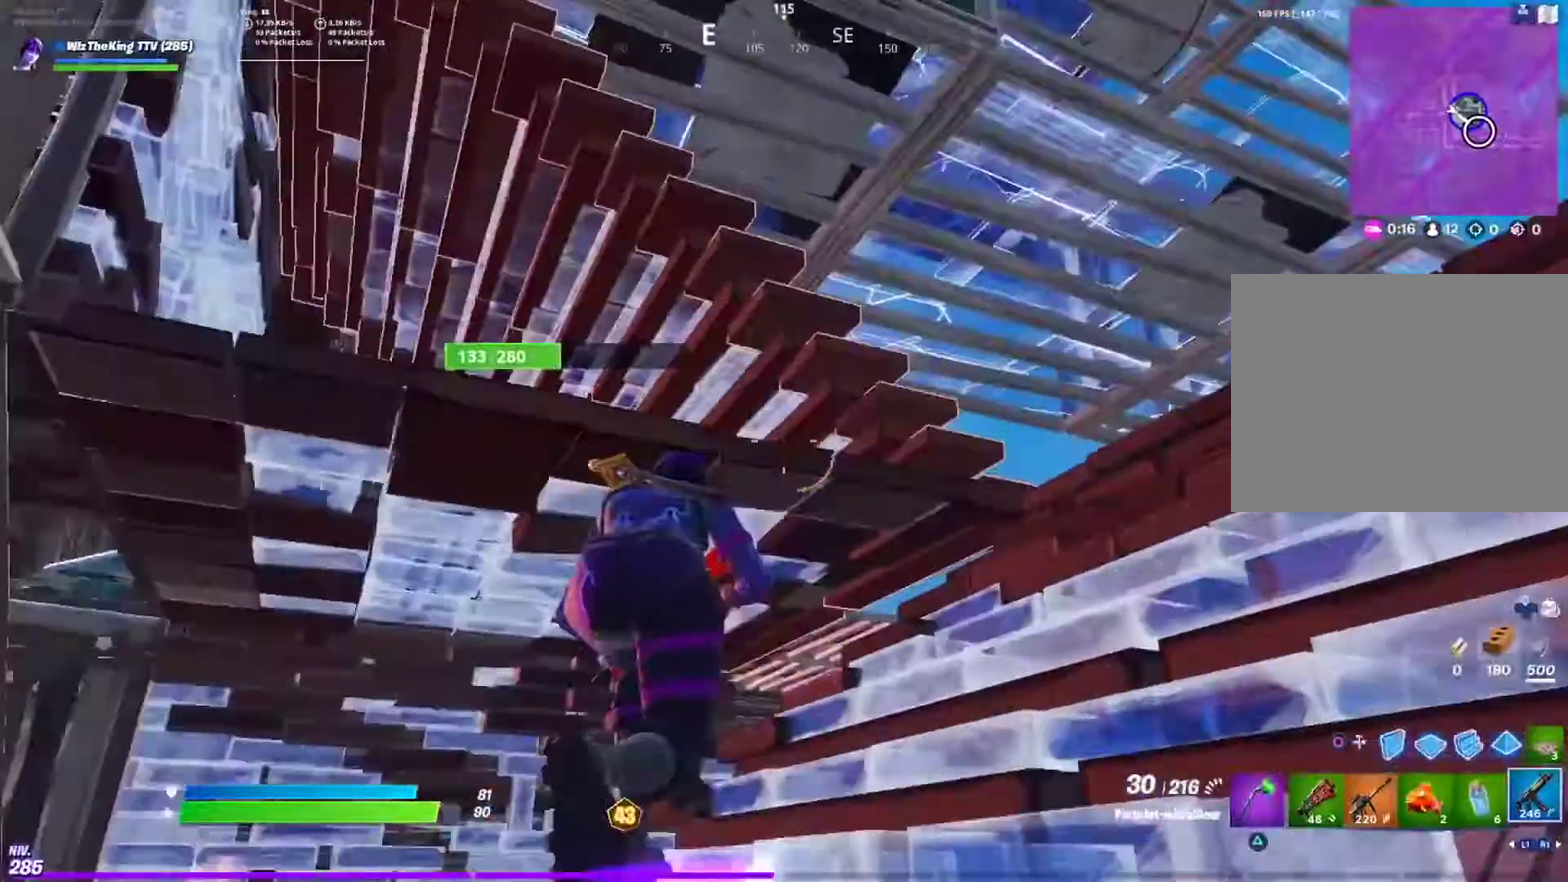
{"buttons": ["CROSS"], "left_stick": "up-left", "right_stick": "center", "events": [[17, "left_stick", "right"], [117, "right_stick", "center"], [167, "left_stick", "up-right"], [250, "left_stick", "up-left"], [484, "CROSS", "down"]]}
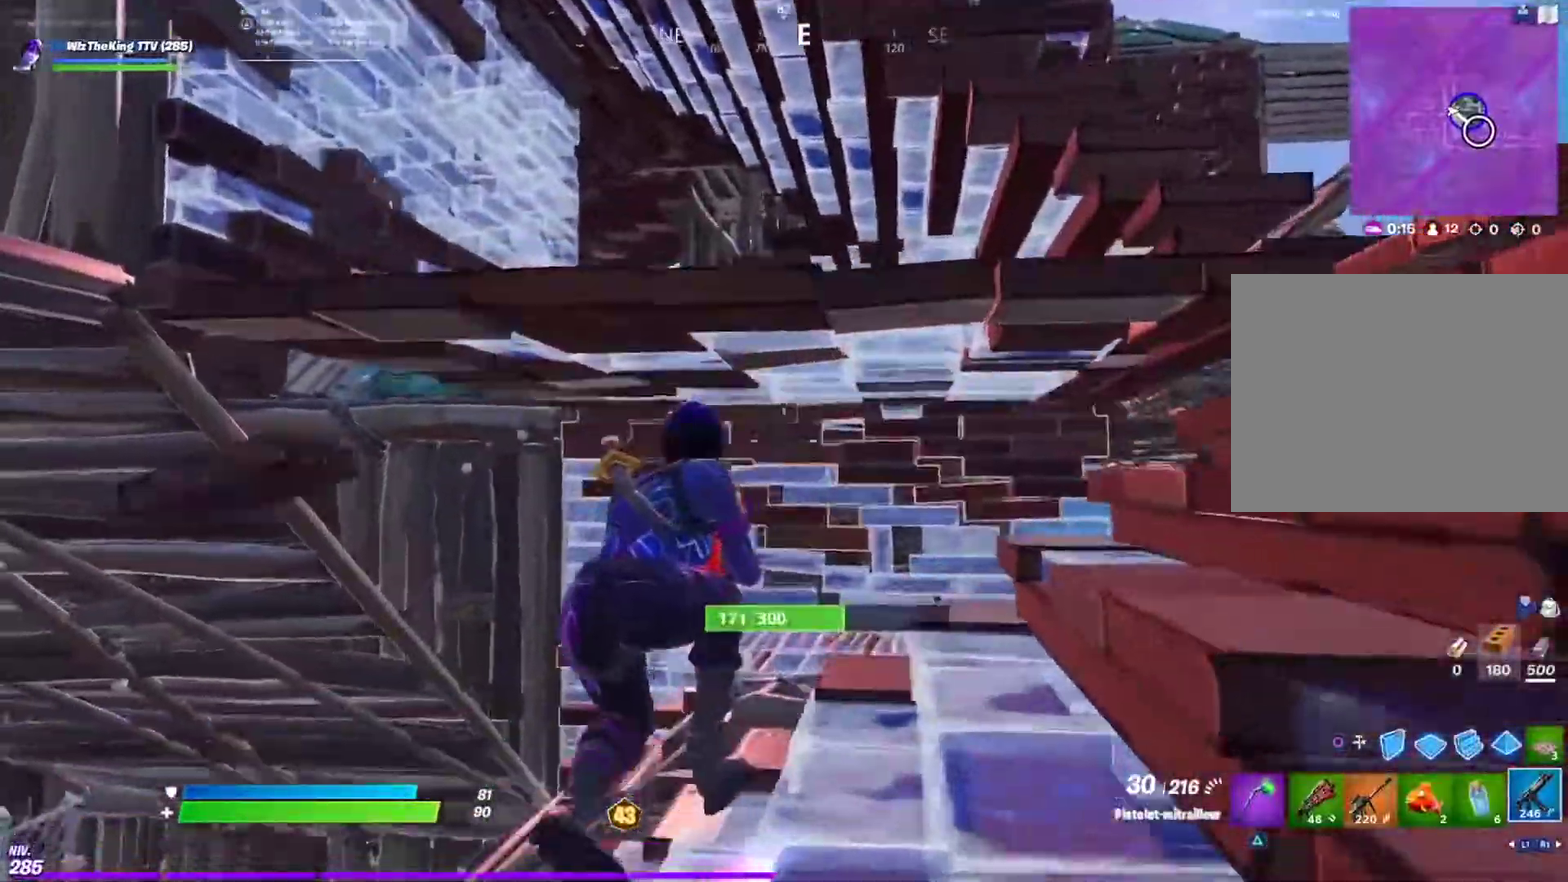
{"buttons": [], "left_stick": "up-left", "right_stick": "center", "events": [[67, "CROSS", "up"], [134, "CROSS", "down"], [217, "CROSS", "up"]]}
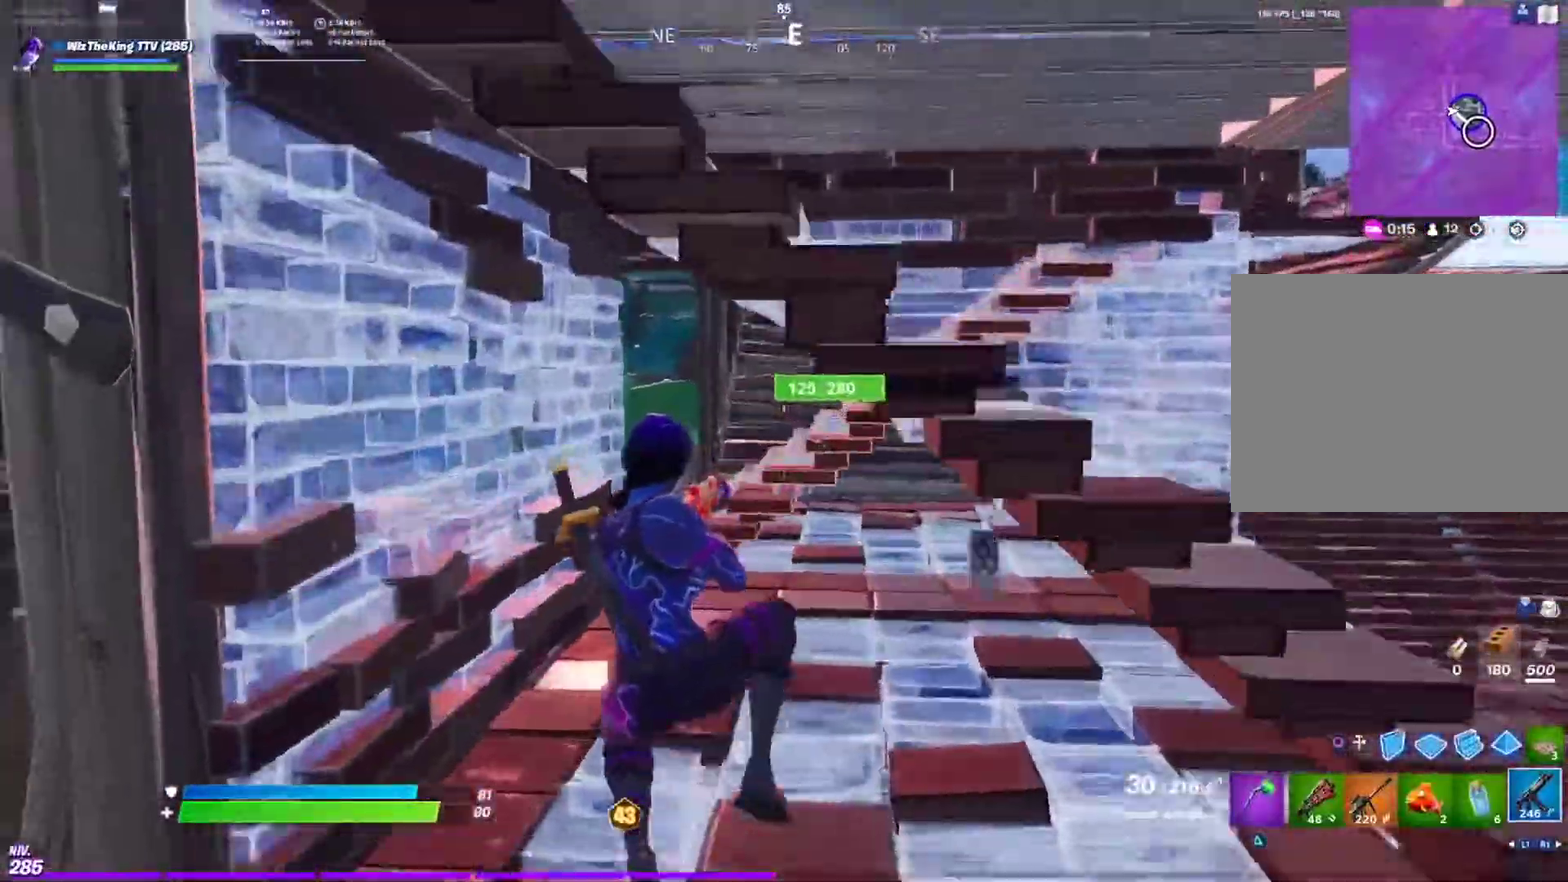
{"buttons": [], "left_stick": "up", "right_stick": "center", "events": [[33, "right_stick", "down-right"], [50, "left_stick", "up"], [83, "right_stick", "right"], [217, "right_stick", "center"], [250, "R3", "down"], [367, "R3", "up"], [434, "right_stick", "up-right"], [500, "right_stick", "center"]]}
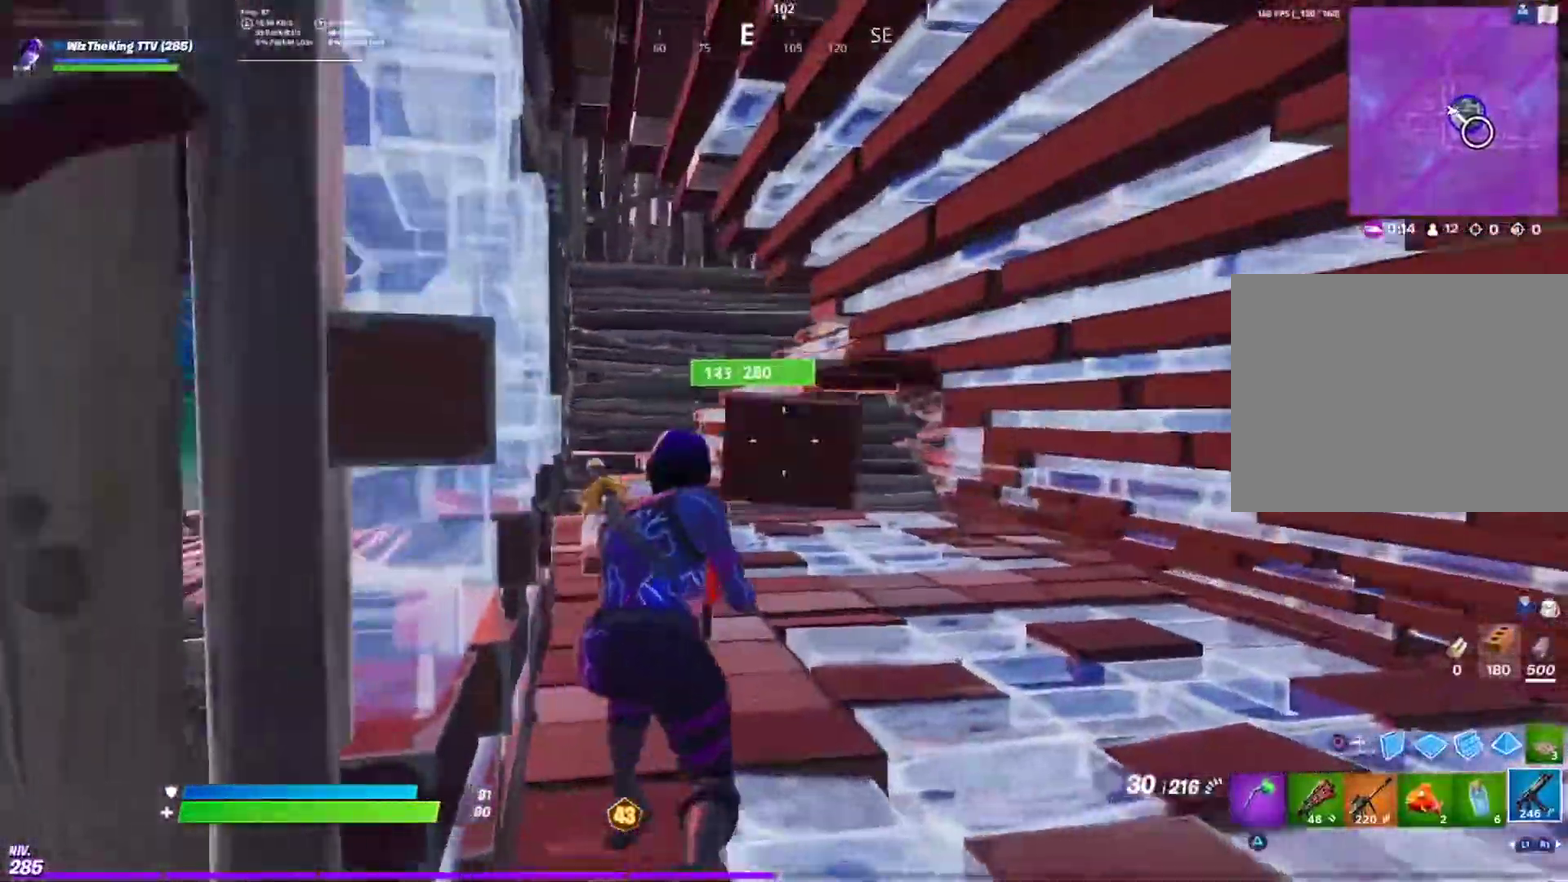
{"buttons": [], "left_stick": "up", "right_stick": "center", "events": [[284, "right_stick", "left"], [401, "right_stick", "center"]]}
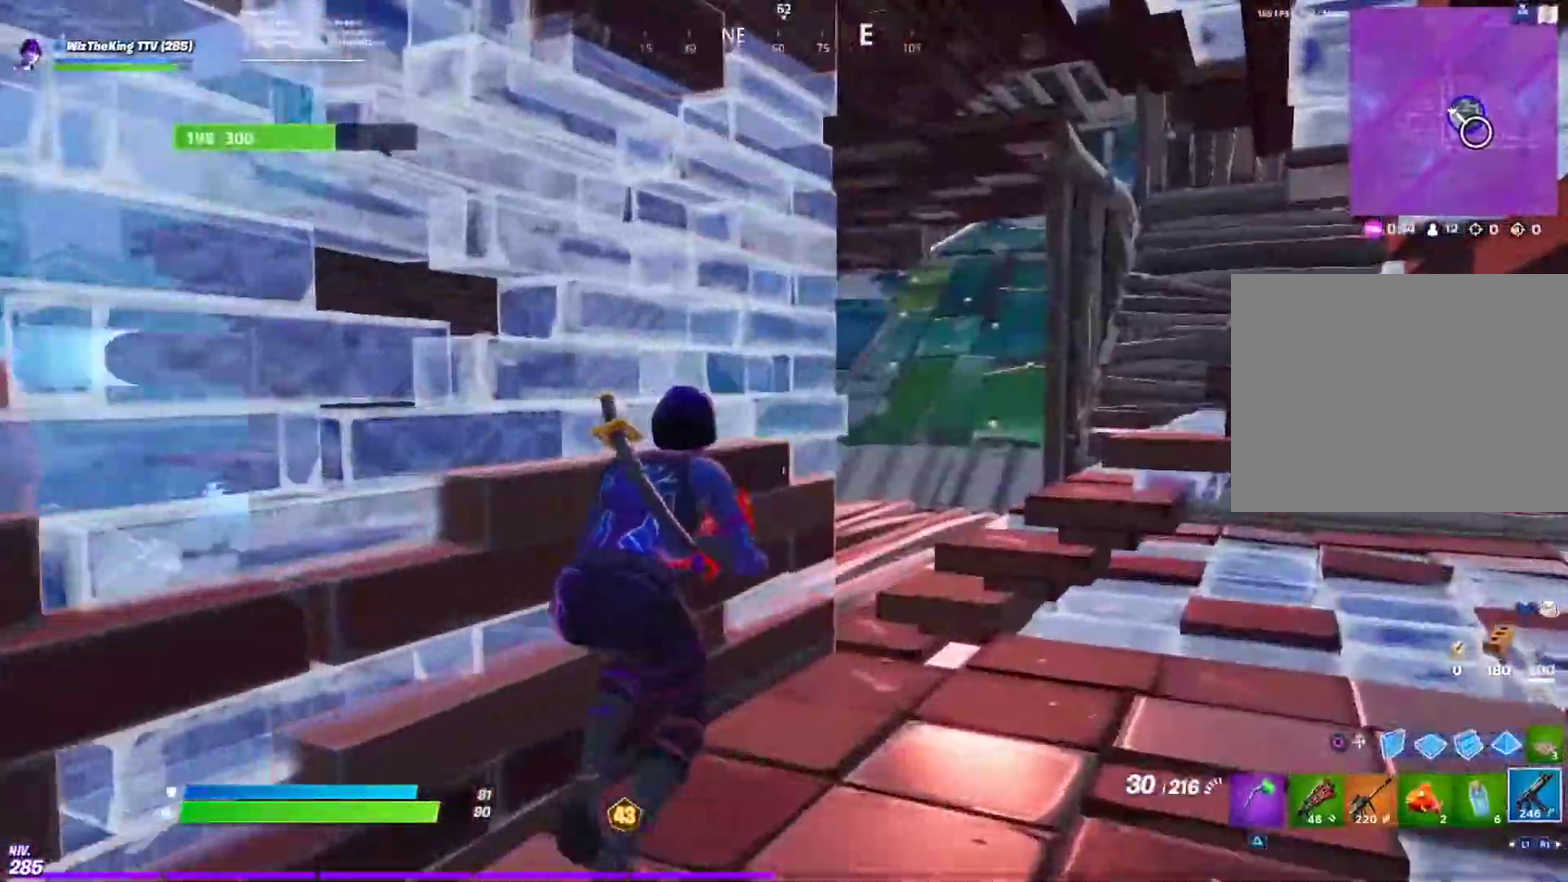
{"buttons": ["CROSS"], "left_stick": "up-right", "right_stick": "right", "events": [[50, "left_stick", "up-right"], [167, "right_stick", "left"], [267, "right_stick", "center"], [467, "CROSS", "down"], [467, "right_stick", "right"]]}
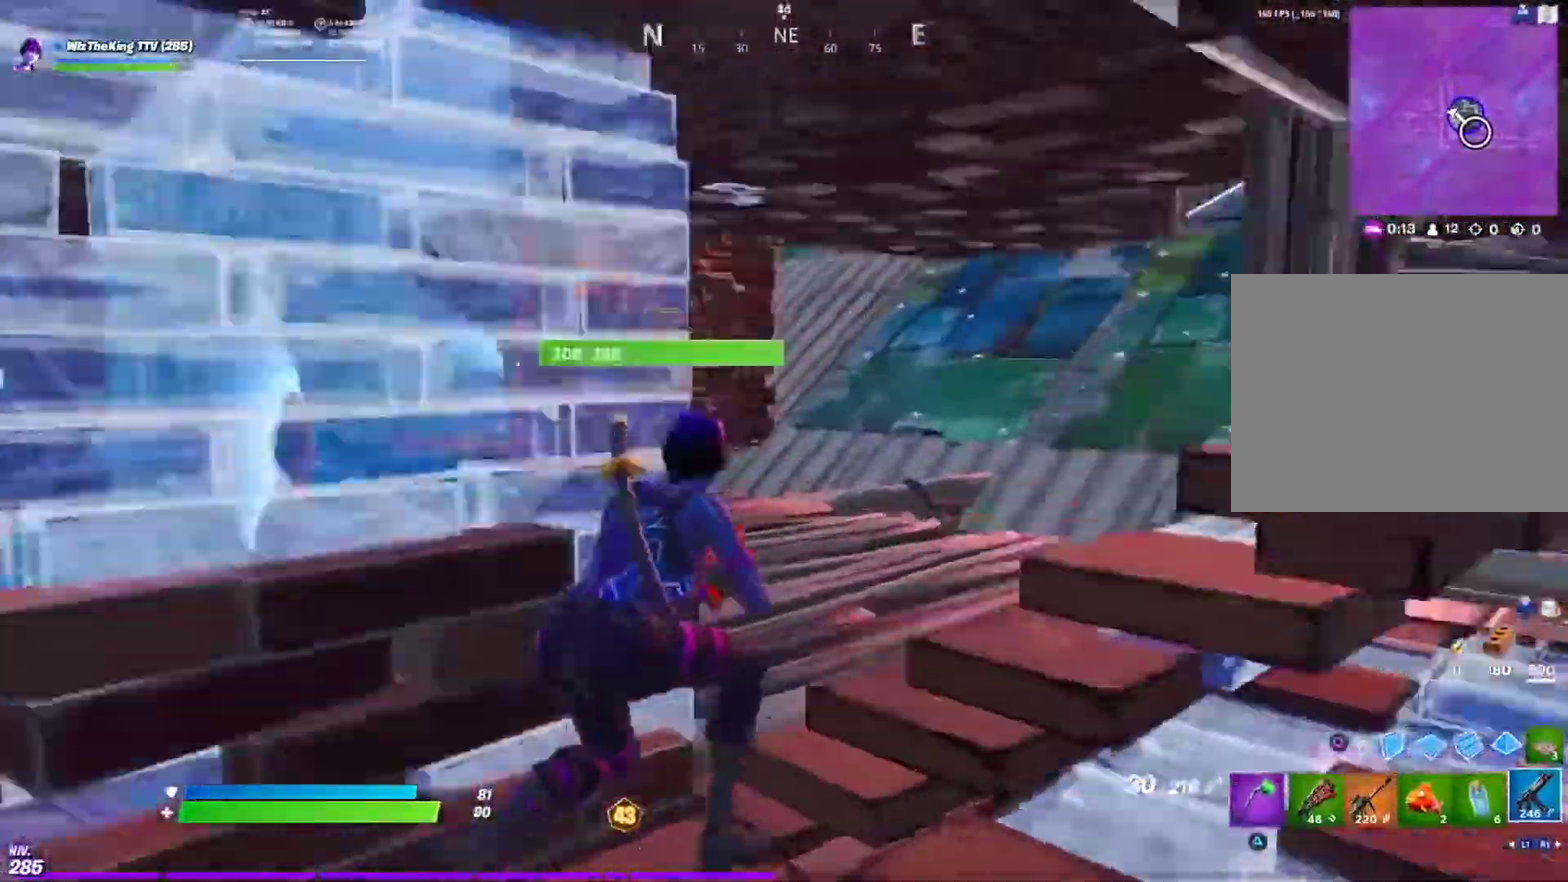
{"buttons": [], "left_stick": "up", "right_stick": "center", "events": [[67, "CROSS", "up"], [84, "left_stick", "up"], [184, "right_stick", "center"], [301, "left_stick", "up-left"], [451, "right_stick", "right"], [468, "left_stick", "up"], [501, "right_stick", "center"]]}